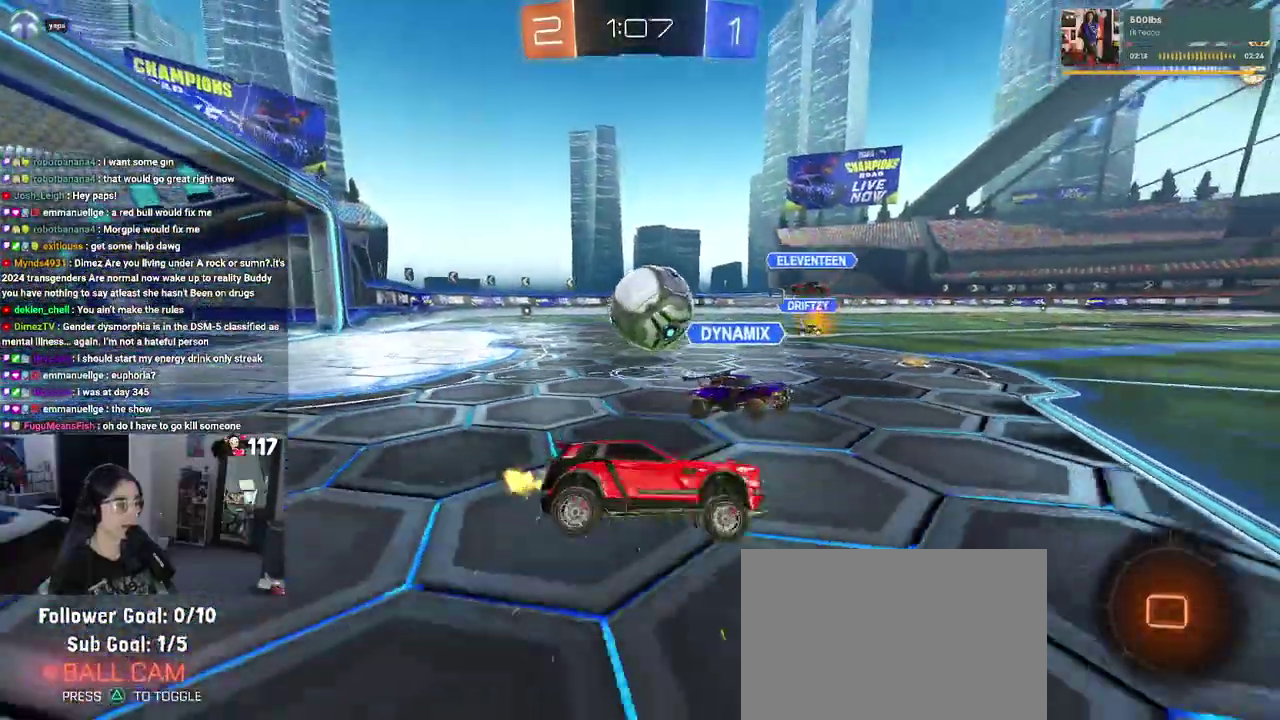
Gameplay with a controller (PlayStation layout); each line is a JSON object with the inputs held at the frame after it. "events" lists button and stick changes between this image and that frame as [ms after this image, input, new state], when the widget could be followed in between. Not read: START.
{"buttons": ["R2"], "left_stick": "up-right", "right_stick": "center"}
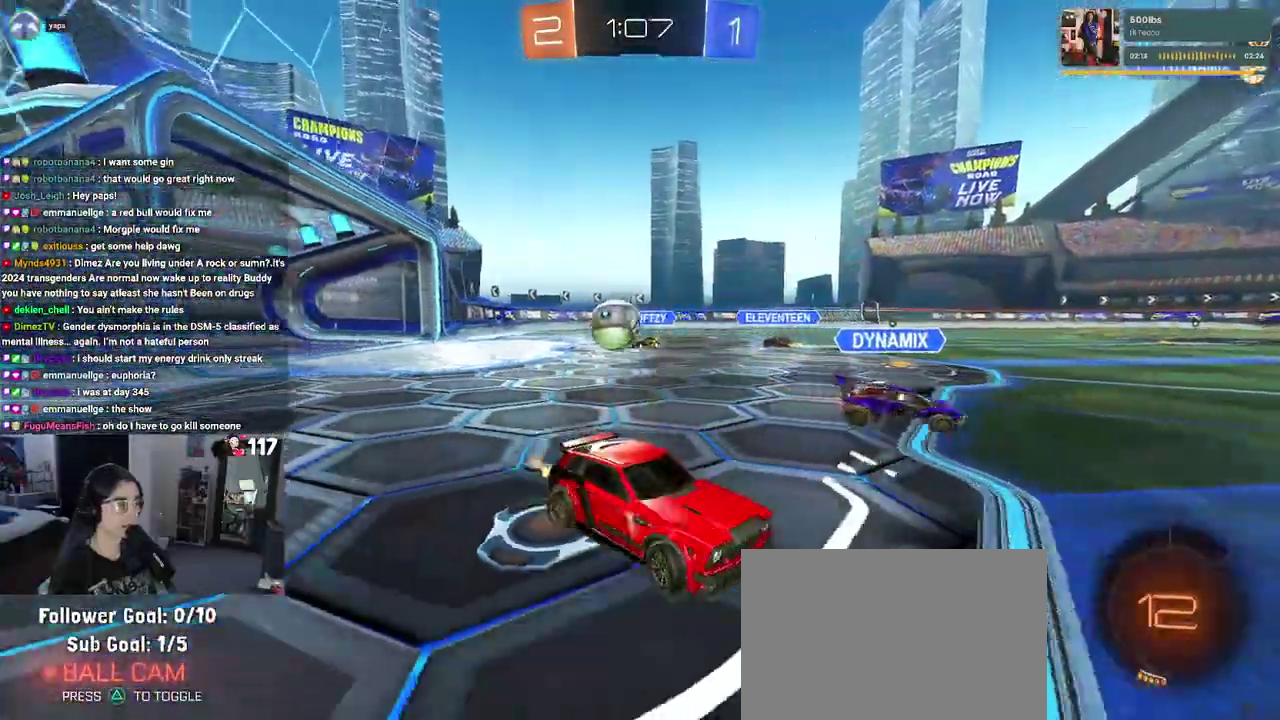
{"buttons": ["R2"], "left_stick": "center", "right_stick": "center", "events": [[183, "left_stick", "right"], [400, "left_stick", "center"]]}
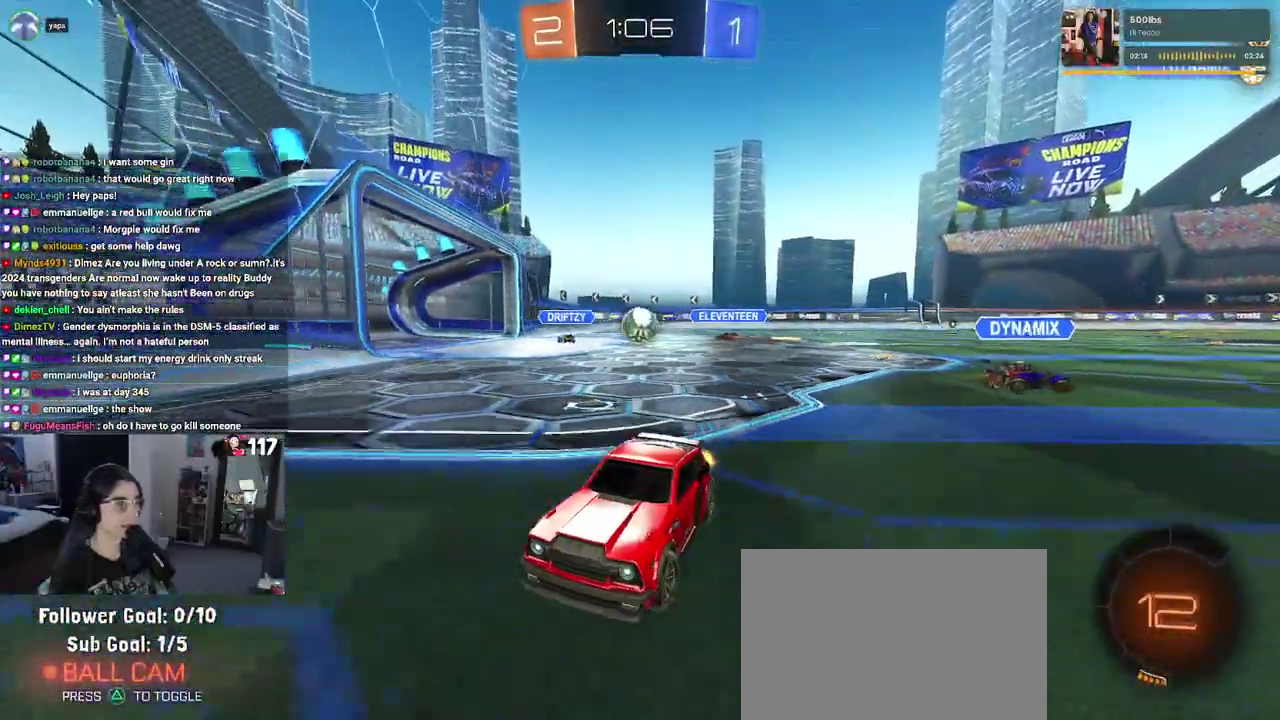
{"buttons": ["R2"], "left_stick": "up-left", "right_stick": "center", "events": [[17, "left_stick", "up-left"], [183, "left_stick", "center"], [483, "left_stick", "up-left"]]}
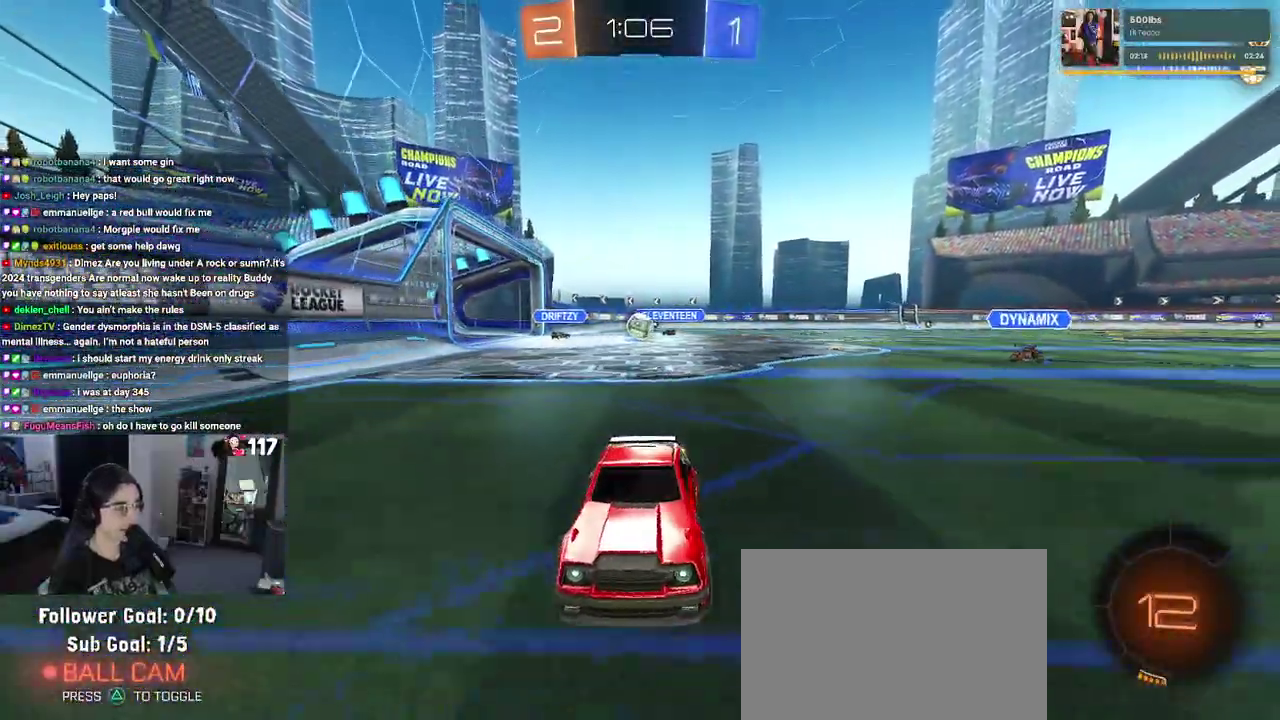
{"buttons": ["R2"], "left_stick": "up-left", "right_stick": "center"}
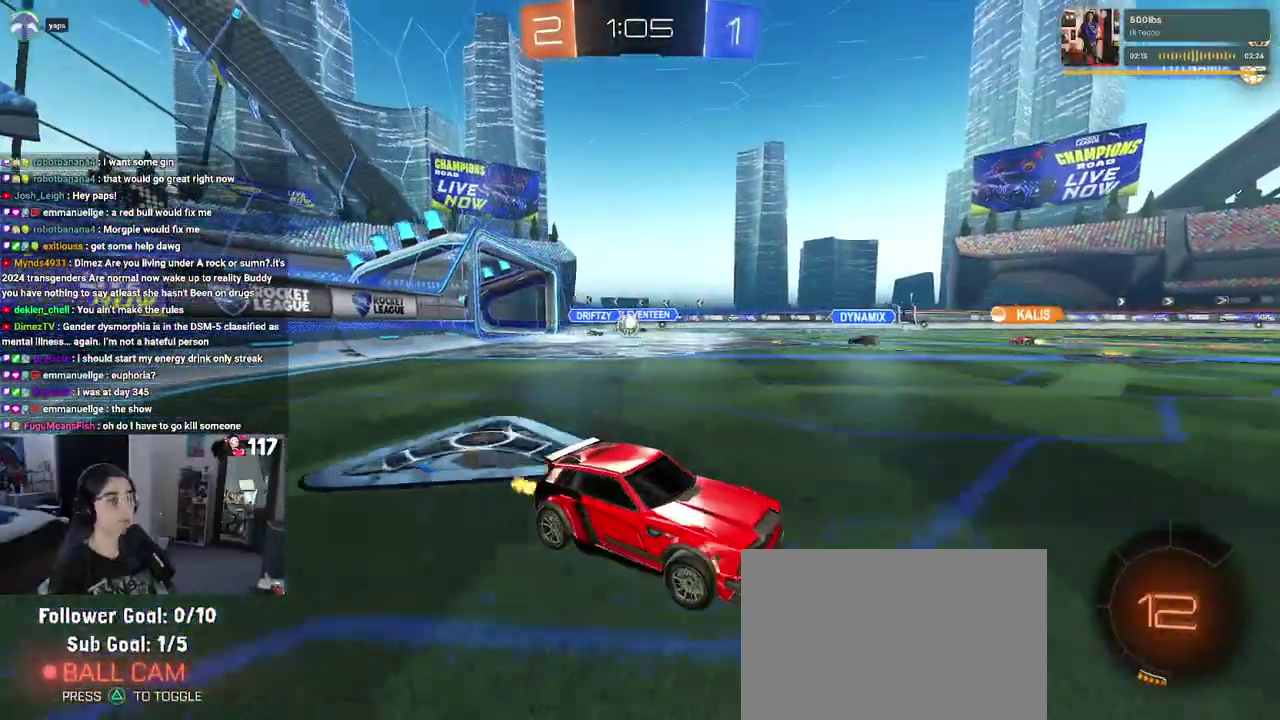
{"buttons": ["CROSS", "R1", "R2"], "left_stick": "center", "right_stick": "center"}
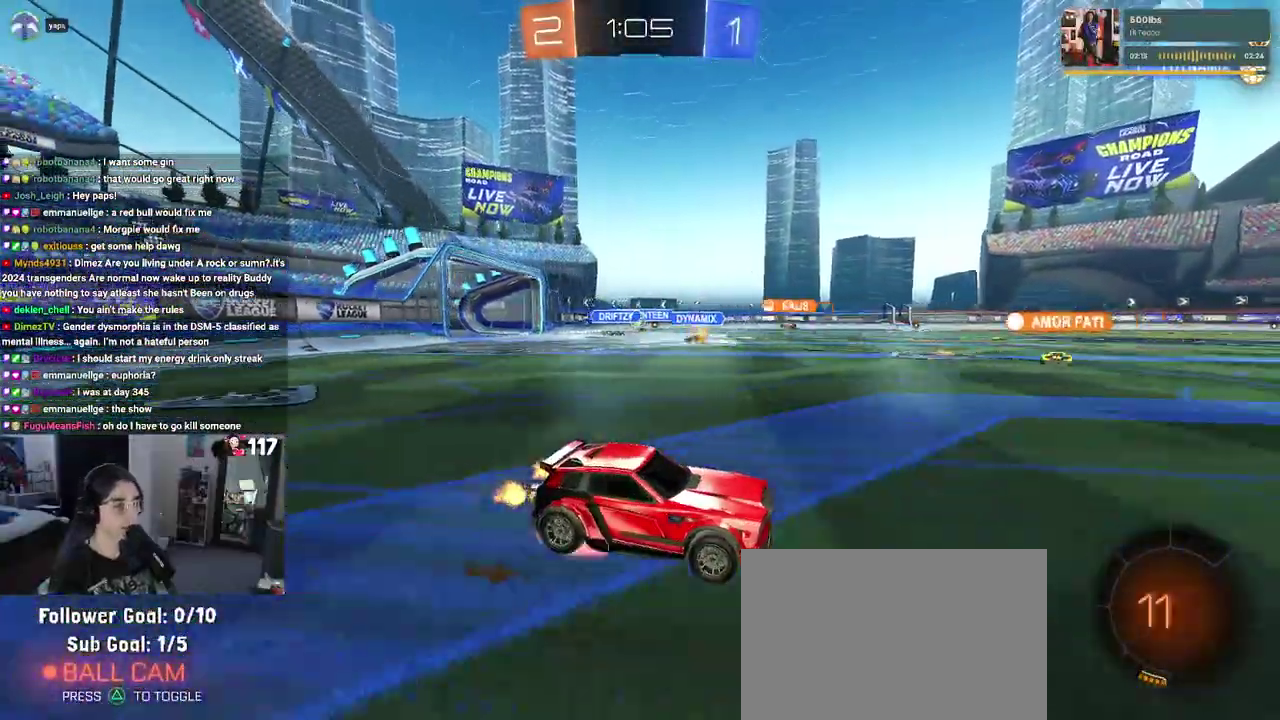
{"buttons": ["TRIANGLE", "R1", "R2"], "left_stick": "down-left", "right_stick": "center", "events": [[50, "left_stick", "up-left"], [83, "CROSS", "up"], [133, "CROSS", "down"], [217, "left_stick", "down-left"], [283, "CROSS", "up"], [433, "TRIANGLE", "down"]]}
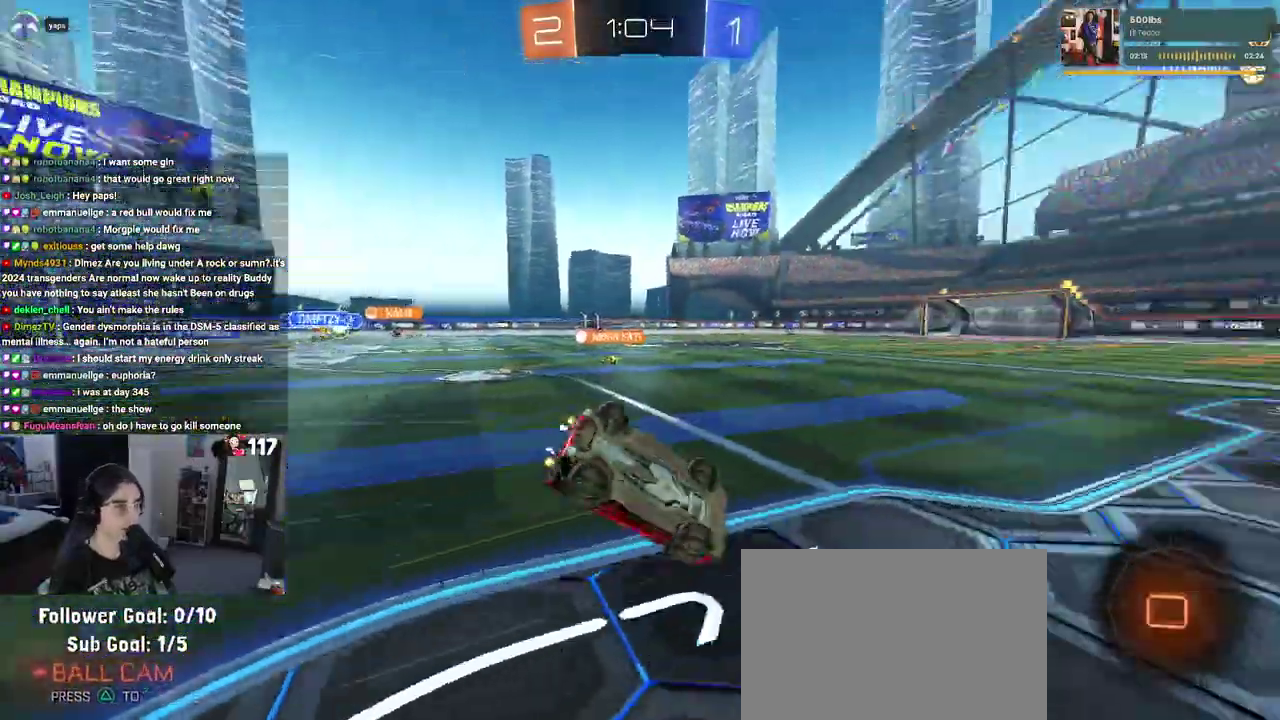
{"buttons": ["SQUARE", "R2"], "left_stick": "down-left", "right_stick": "center", "events": [[50, "TRIANGLE", "up"], [50, "left_stick", "left"], [267, "R1", "up"], [267, "SQUARE", "down"], [283, "left_stick", "down-left"]]}
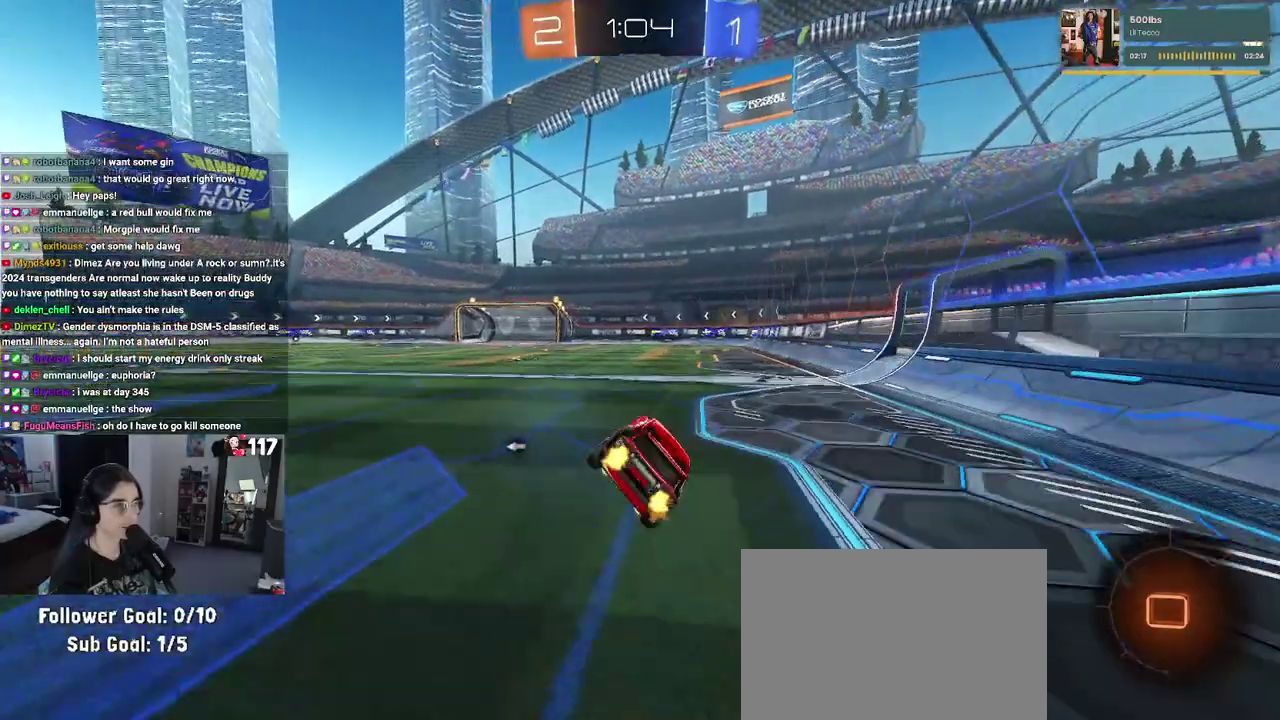
{"buttons": ["R2"], "left_stick": "up-right", "right_stick": "center", "events": [[33, "SQUARE", "up"], [50, "left_stick", "up"], [133, "R1", "down"], [150, "TRIANGLE", "down"], [250, "TRIANGLE", "up"], [317, "R1", "up"], [333, "left_stick", "up-right"]]}
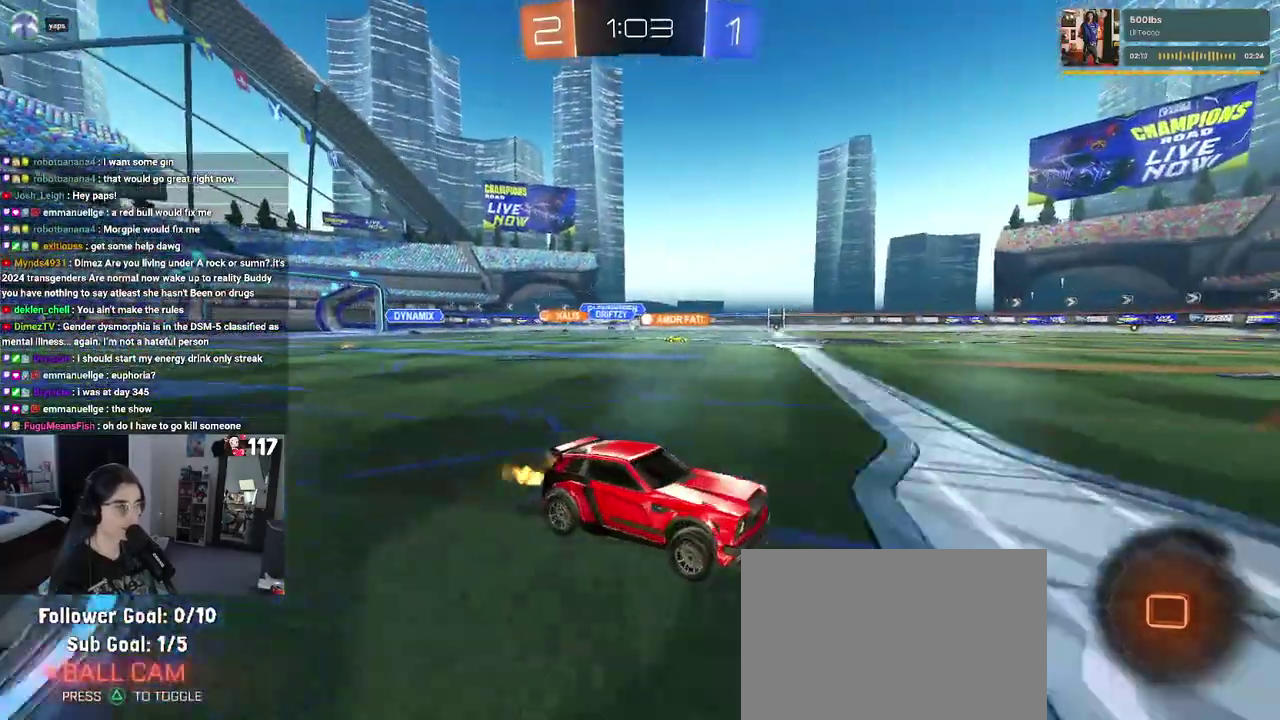
{"buttons": ["R2"], "left_stick": "center", "right_stick": "center", "events": [[17, "left_stick", "center"]]}
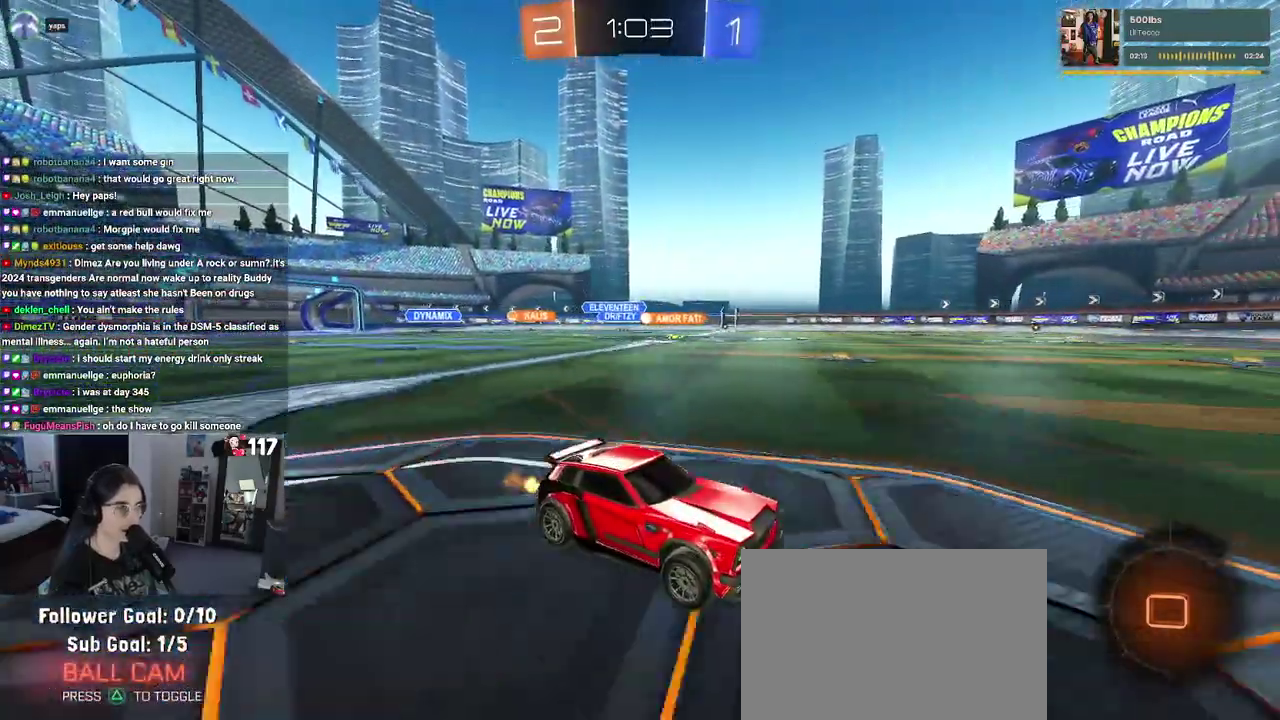
{"buttons": ["R2"], "left_stick": "center", "right_stick": "center", "events": [[233, "left_stick", "left"], [400, "left_stick", "center"]]}
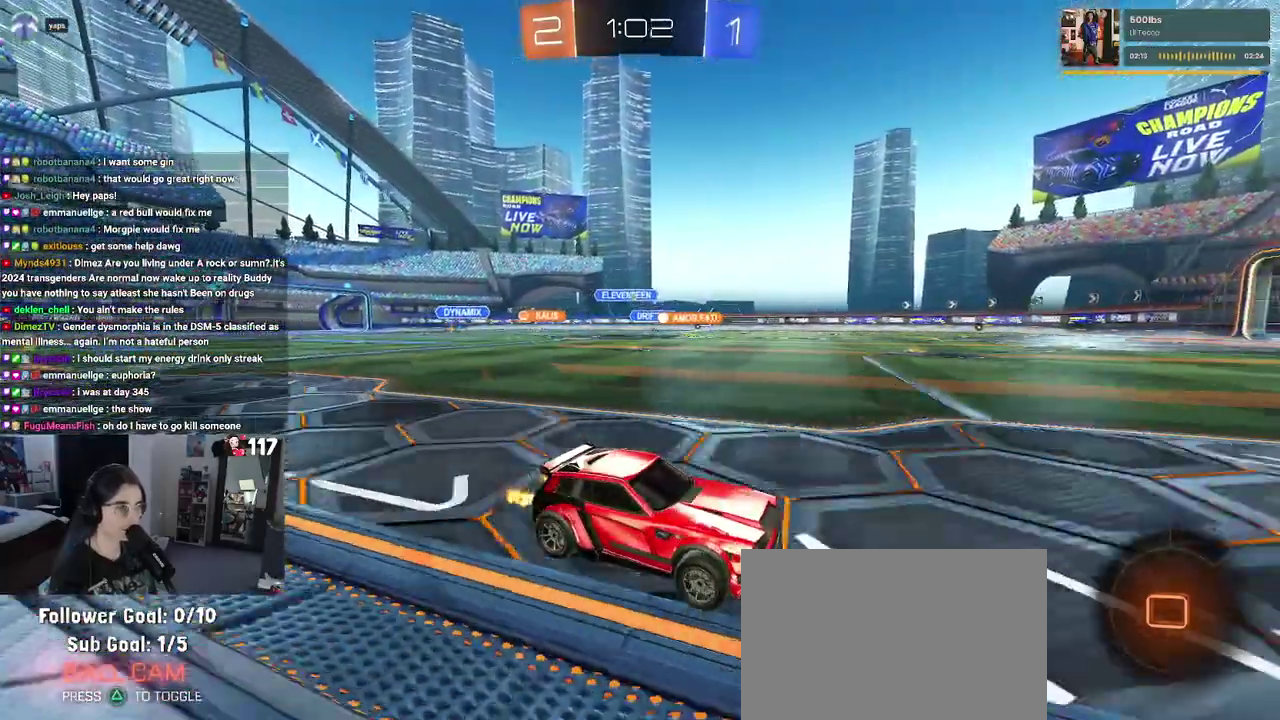
{"buttons": ["R2"], "left_stick": "center", "right_stick": "center", "events": [[33, "left_stick", "left"], [117, "L1", "down"], [217, "L1", "up"], [233, "left_stick", "center"]]}
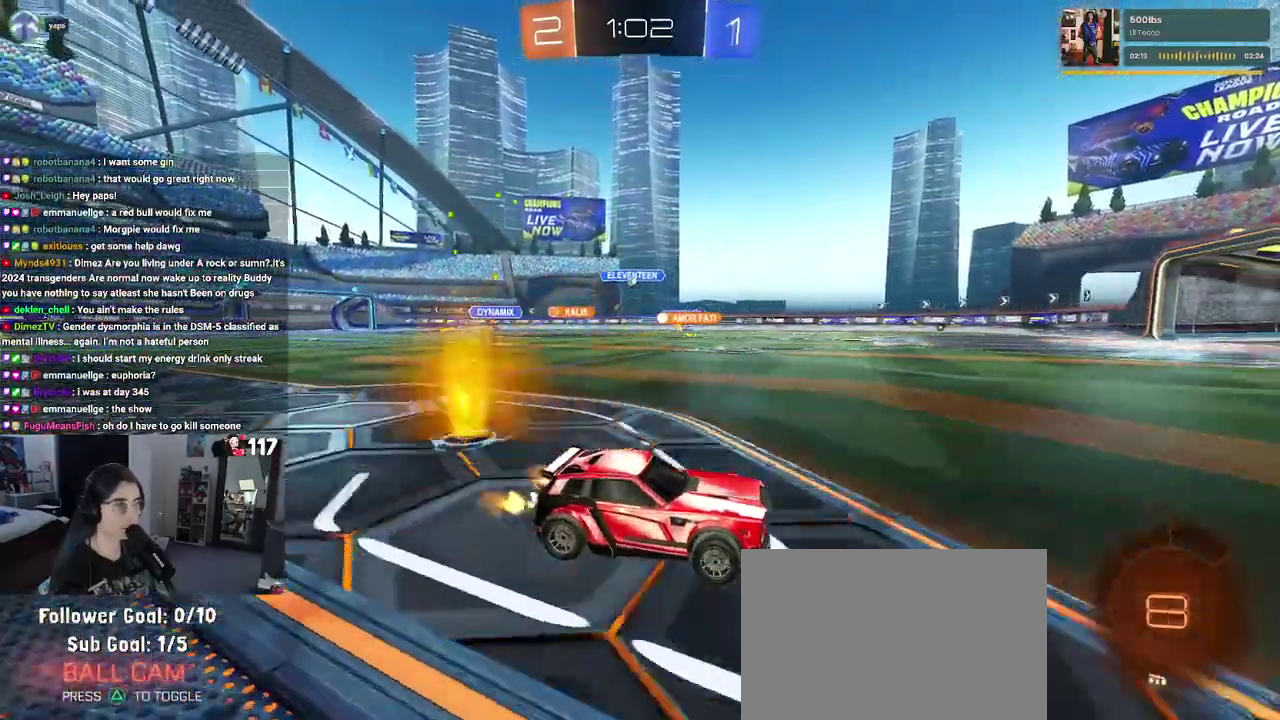
{"buttons": ["L2"], "left_stick": "up-left", "right_stick": "center", "events": [[350, "left_stick", "up-left"], [467, "L2", "down"], [500, "R2", "up"]]}
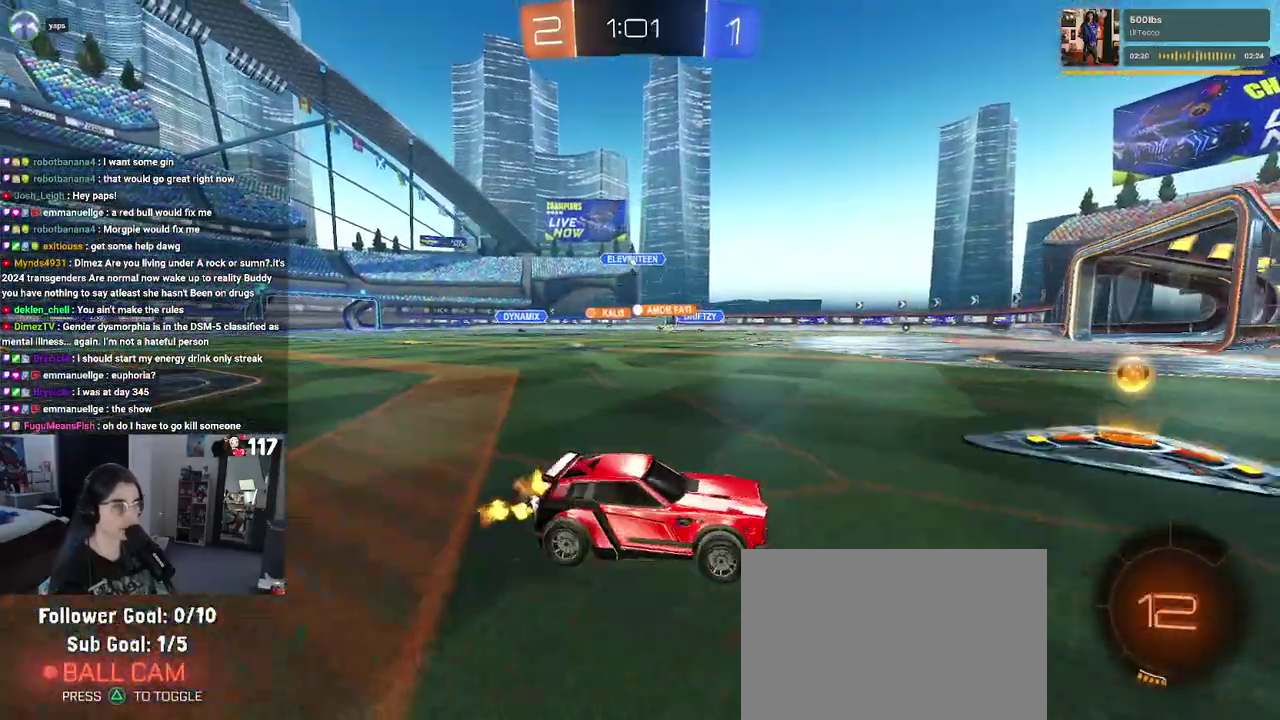
{"buttons": [], "left_stick": "center", "right_stick": "center", "events": [[267, "left_stick", "center"], [333, "L2", "up"]]}
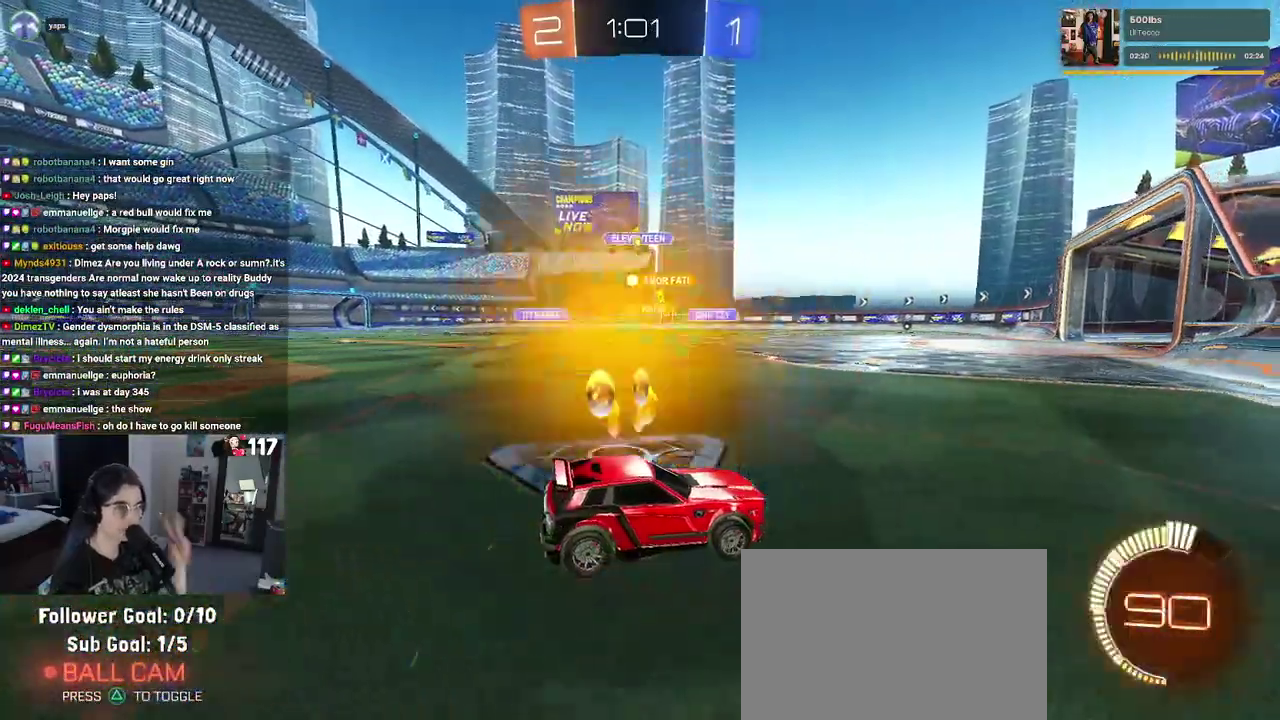
{"buttons": [], "left_stick": "center", "right_stick": "center", "events": []}
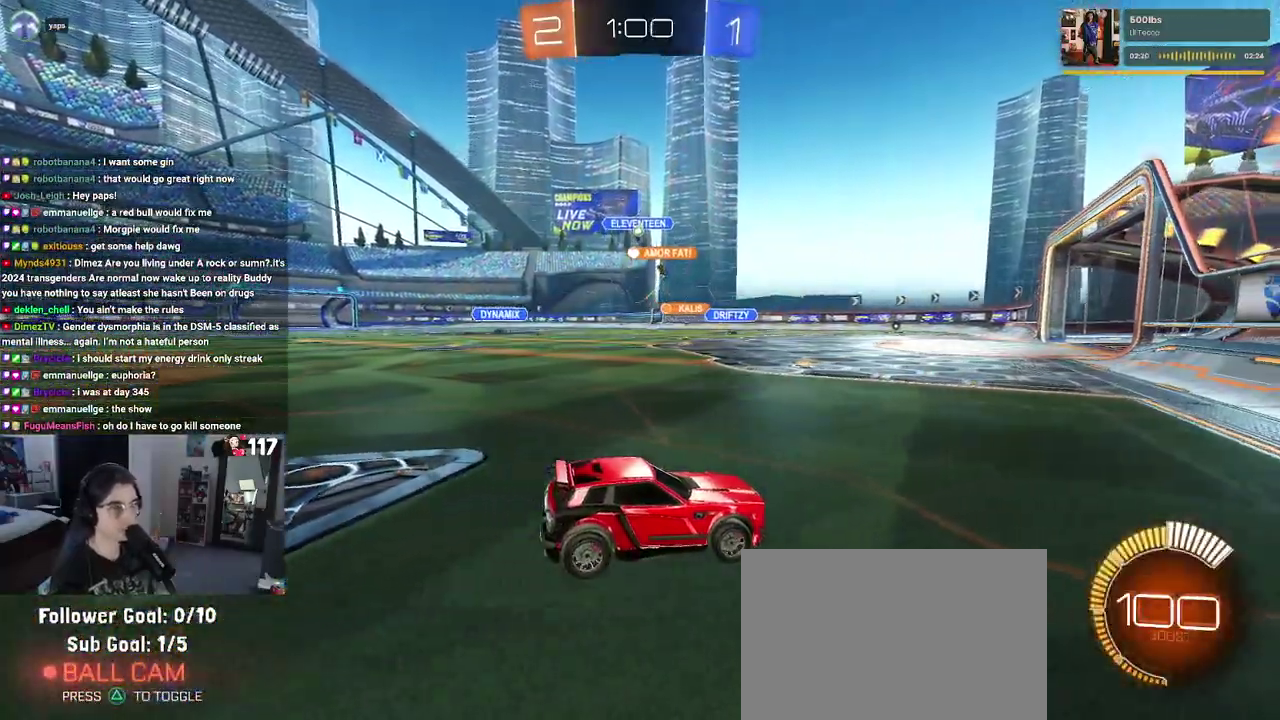
{"buttons": ["R2"], "left_stick": "center", "right_stick": "center", "events": [[150, "R2", "down"]]}
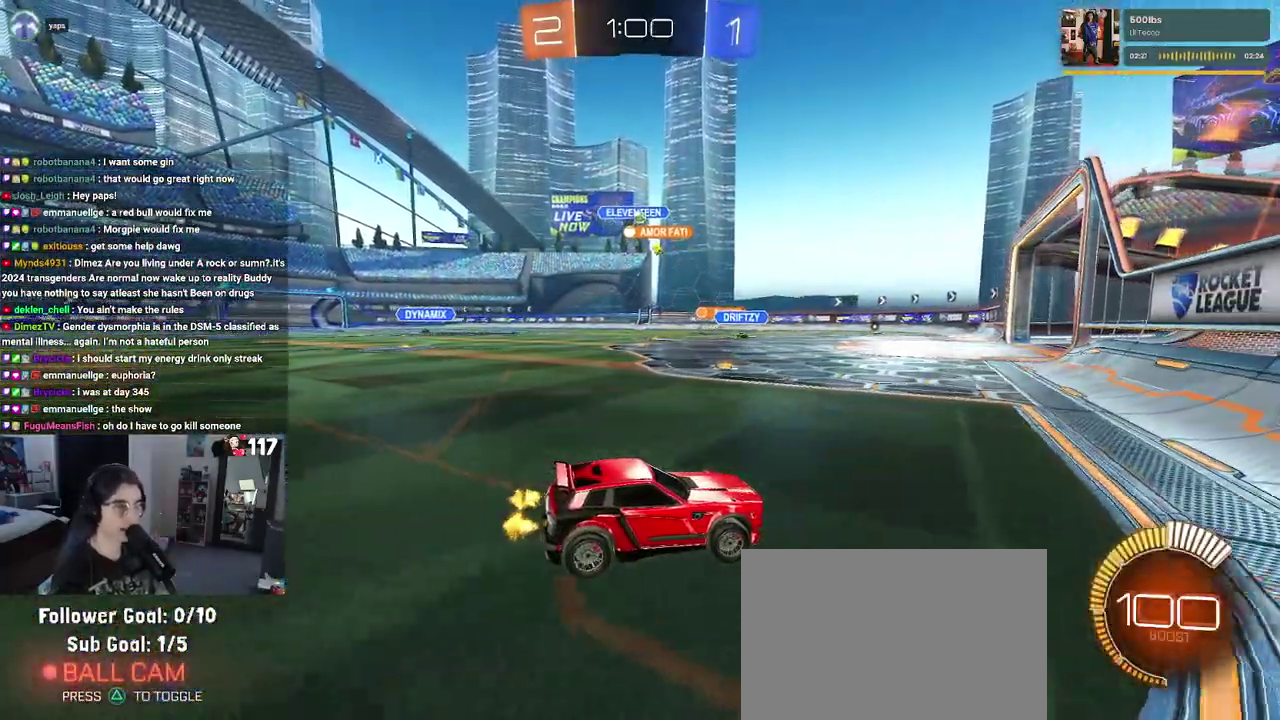
{"buttons": ["R2"], "left_stick": "center", "right_stick": "center", "events": [[200, "left_stick", "up-left"], [350, "left_stick", "left"], [400, "left_stick", "up-left"], [450, "left_stick", "center"]]}
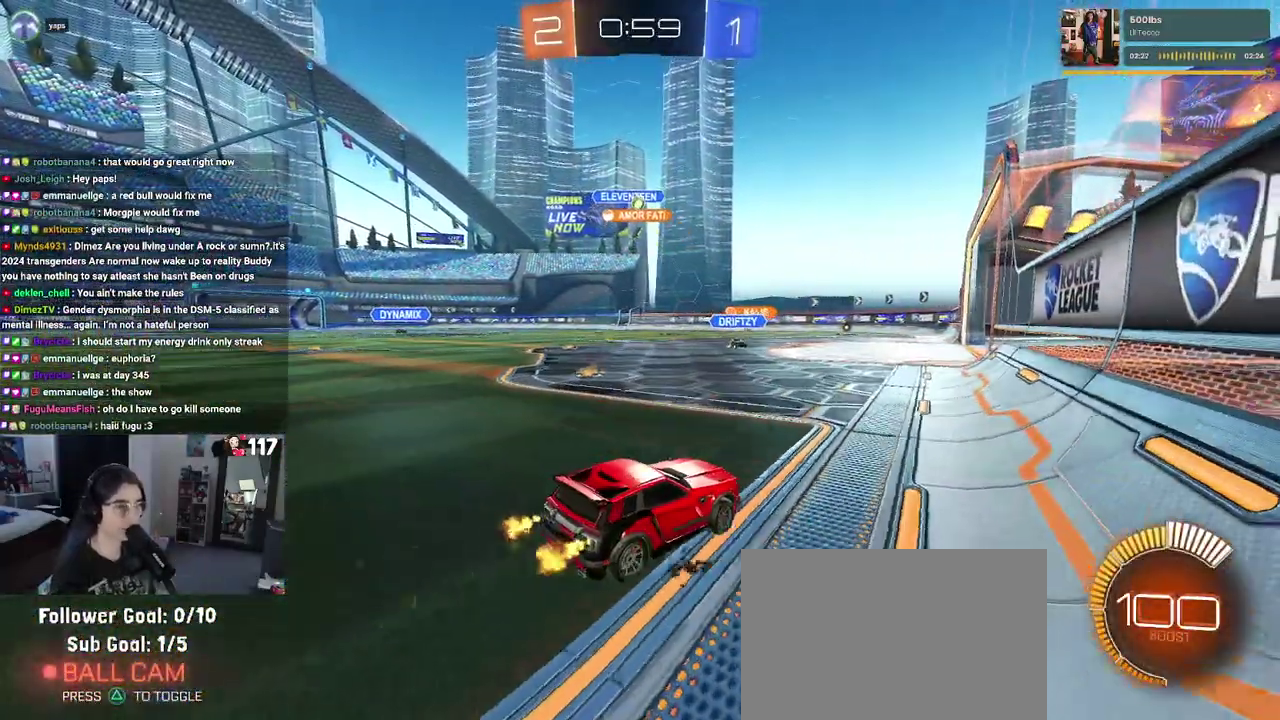
{"buttons": ["R2"], "left_stick": "up-right", "right_stick": "center", "events": [[317, "left_stick", "right"], [500, "left_stick", "up-right"]]}
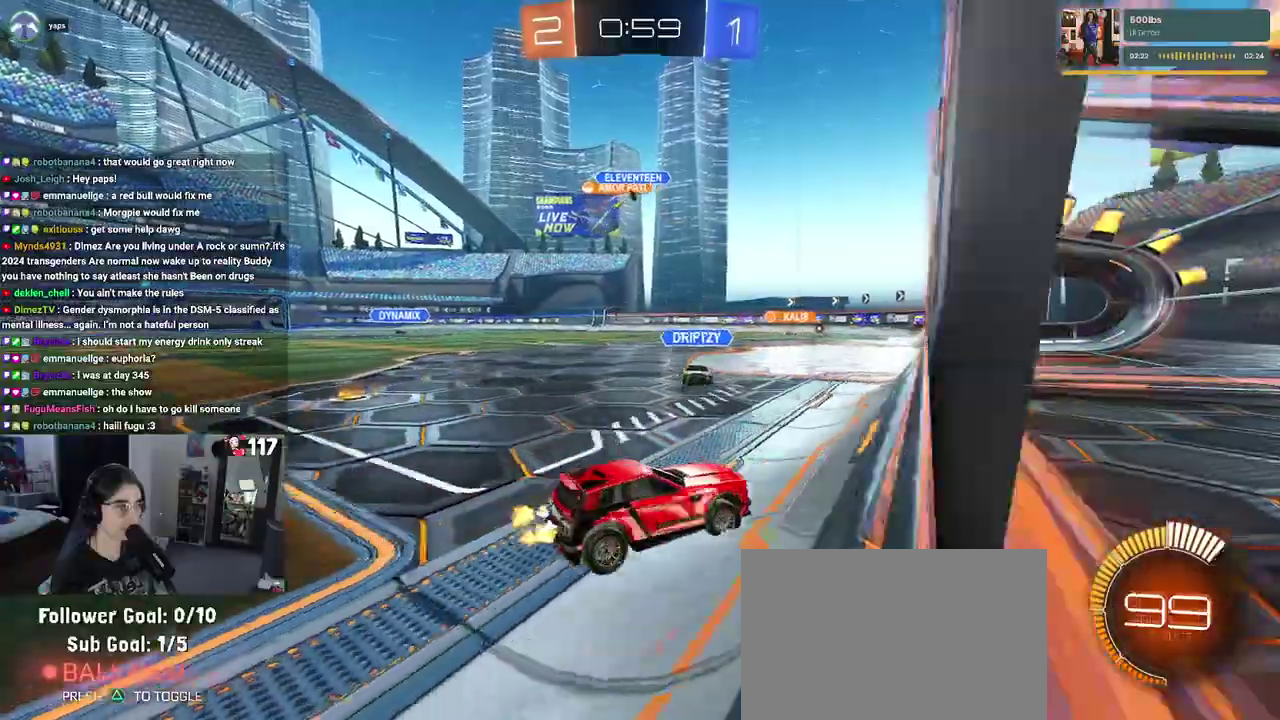
{"buttons": ["R1", "R2"], "left_stick": "up-left", "right_stick": "center", "events": [[17, "R1", "down"], [117, "left_stick", "up"], [500, "left_stick", "up-left"]]}
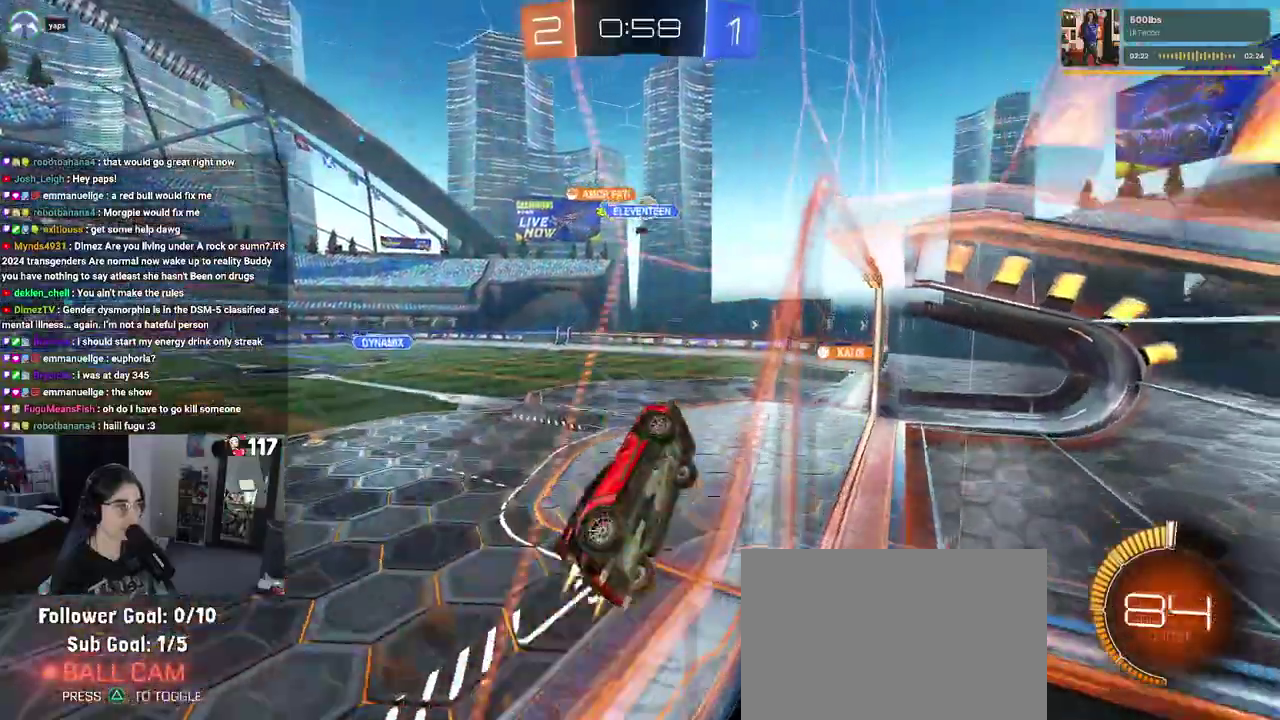
{"buttons": ["R1", "R2"], "left_stick": "center", "right_stick": "center"}
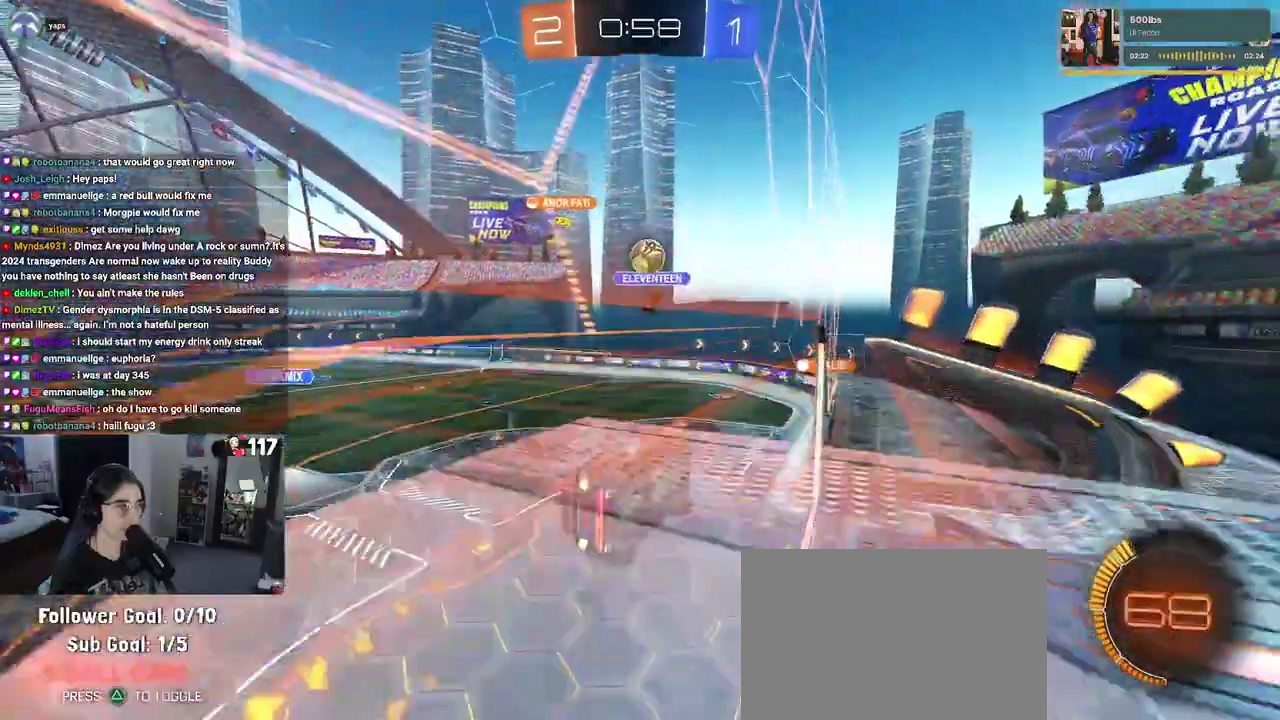
{"buttons": ["R2"], "left_stick": "center", "right_stick": "center"}
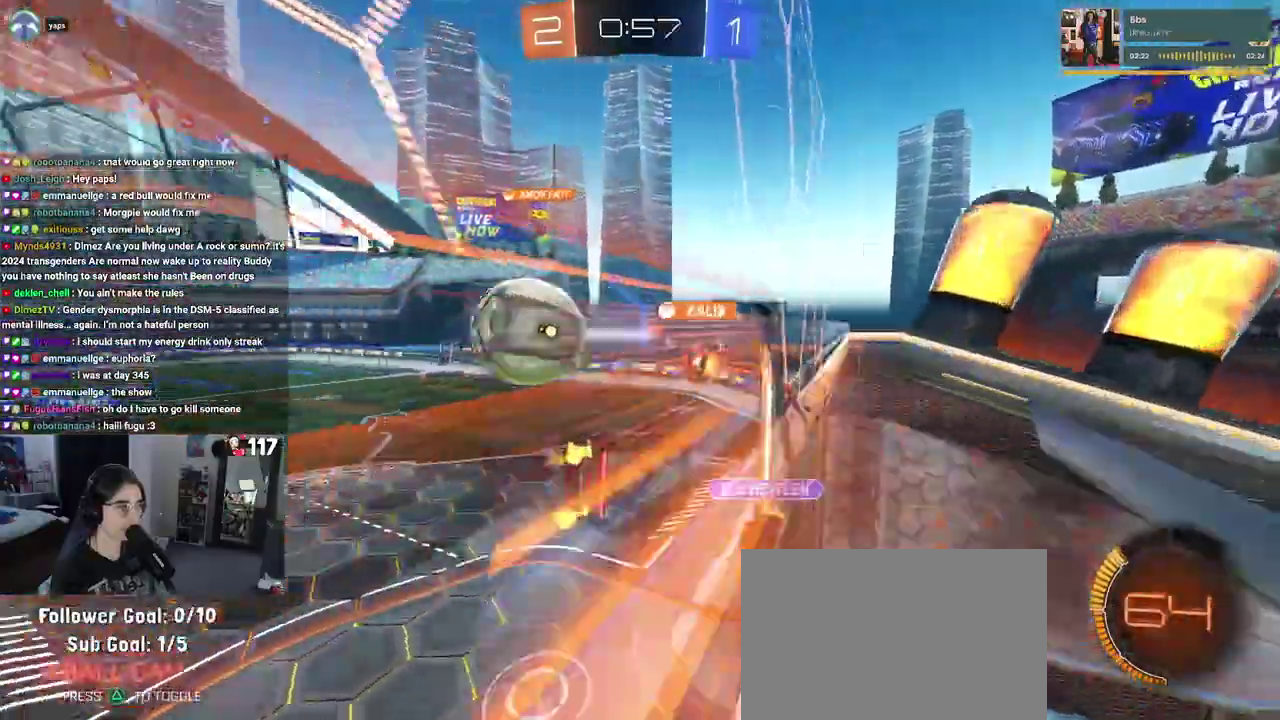
{"buttons": ["R1", "R2"], "left_stick": "center", "right_stick": "center"}
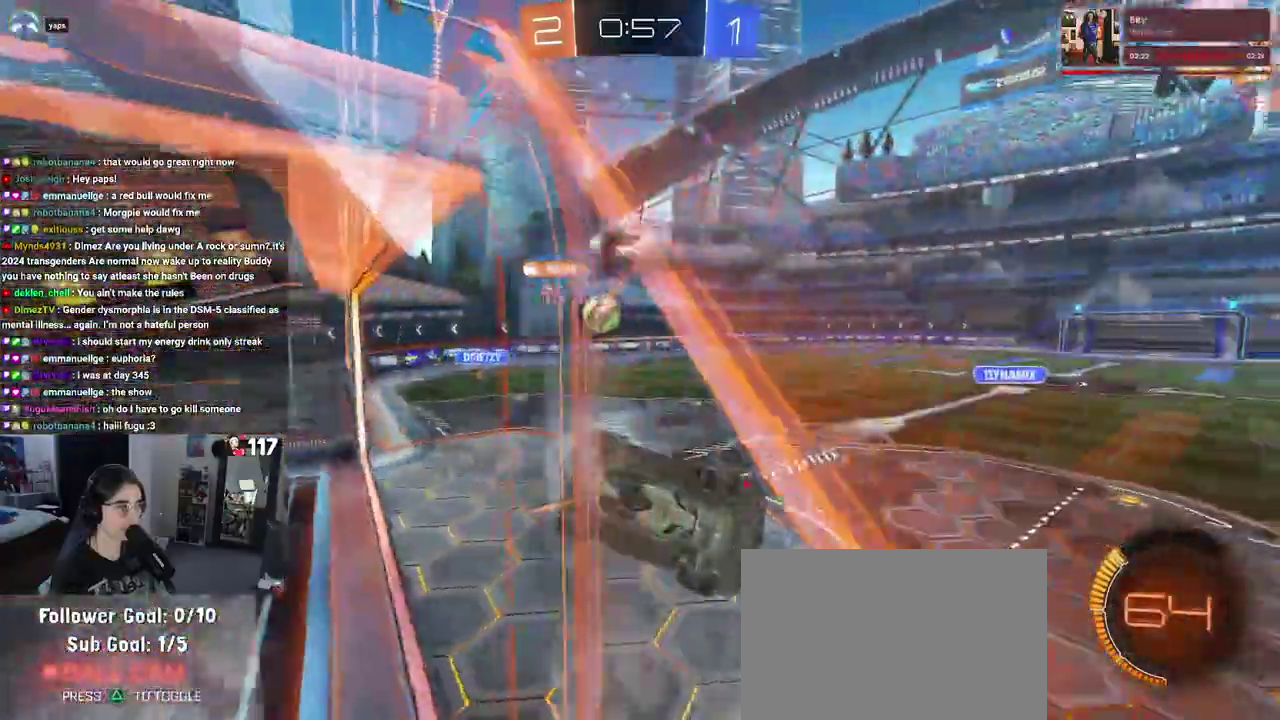
{"buttons": ["SQUARE", "R2"], "left_stick": "down-right", "right_stick": "center", "events": [[100, "R1", "up"], [250, "SQUARE", "down"], [250, "left_stick", "down"], [300, "left_stick", "down-right"]]}
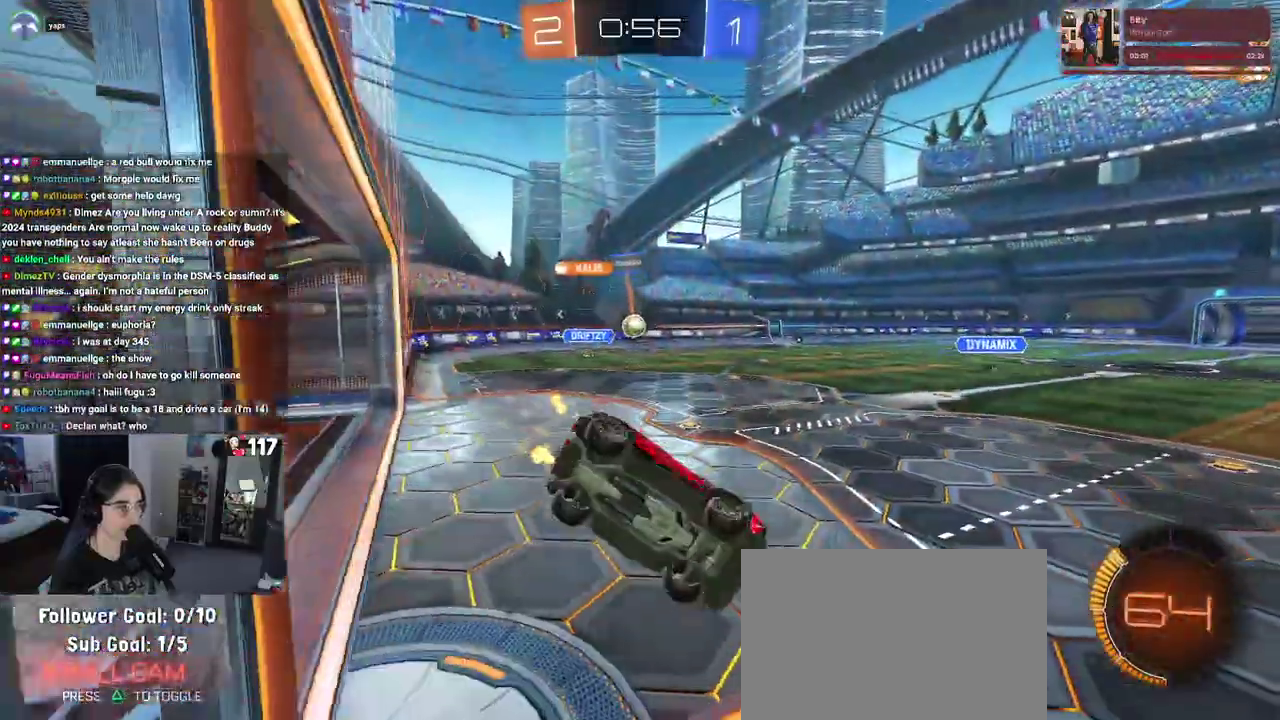
{"buttons": ["R2"], "left_stick": "up-left", "right_stick": "center", "events": [[33, "SQUARE", "up"], [50, "left_stick", "up"], [117, "left_stick", "up-left"]]}